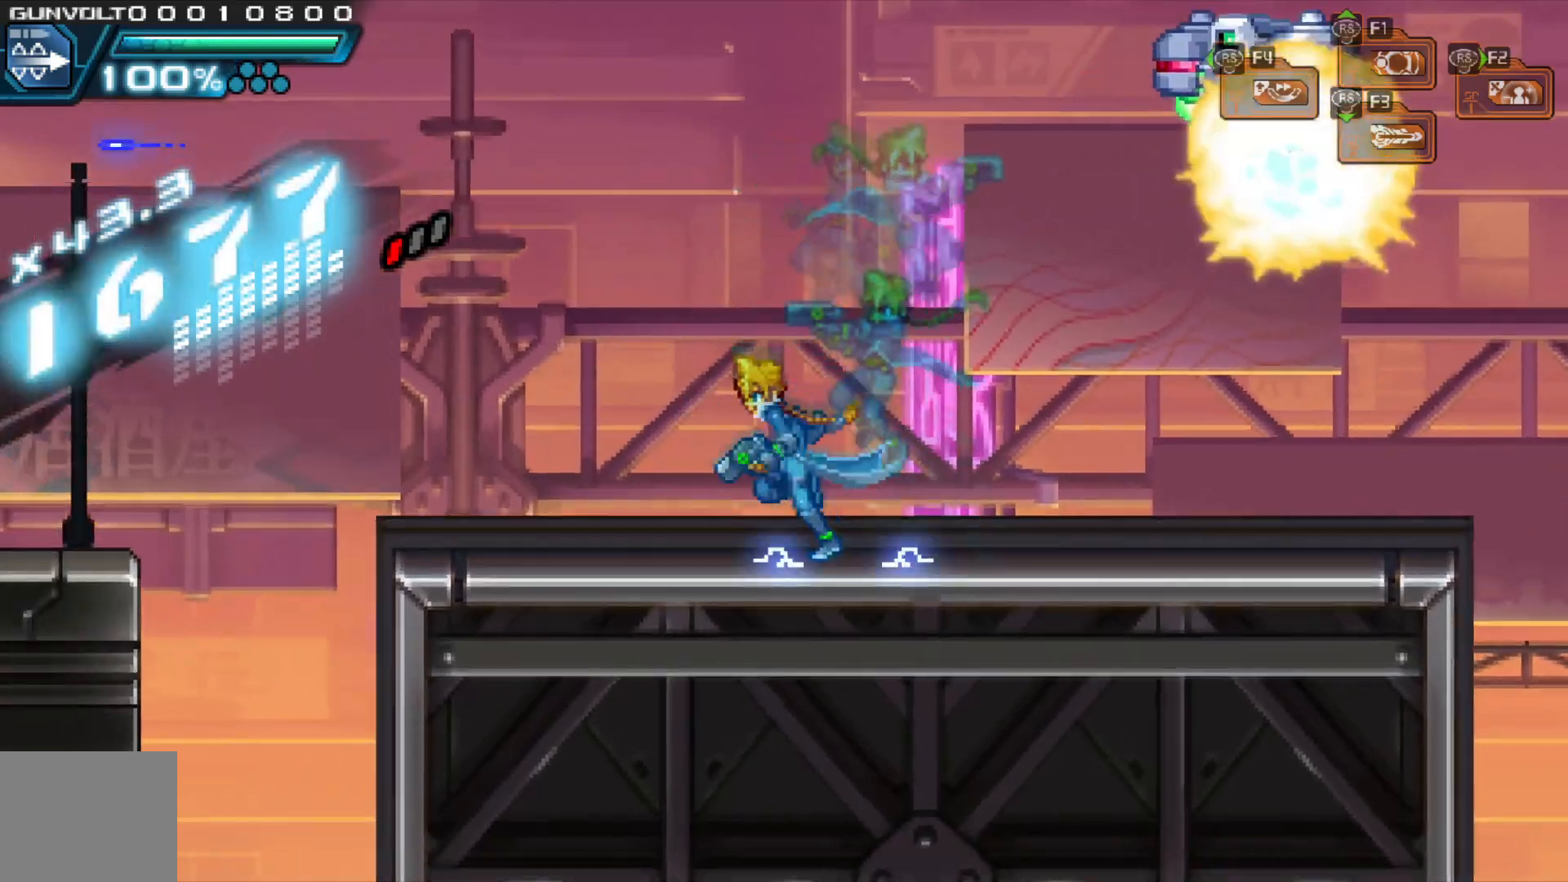
Gameplay with a controller (Xbox layout); each line is a JSON object with the inputs held at the frame after it (dt_ms = milliseconds from this image to that frame). "events" lists button and stick changes between this image and that frame as [ms after this image, input, new state], when the widget could be followed in between. Not read: L3 R1 R3 START.
{"dt_ms": 500, "buttons": ["A"], "left_stick": "center", "right_stick": "center", "events": [[333, "left_stick", "right"], [383, "A", "down"], [433, "left_stick", "center"]]}
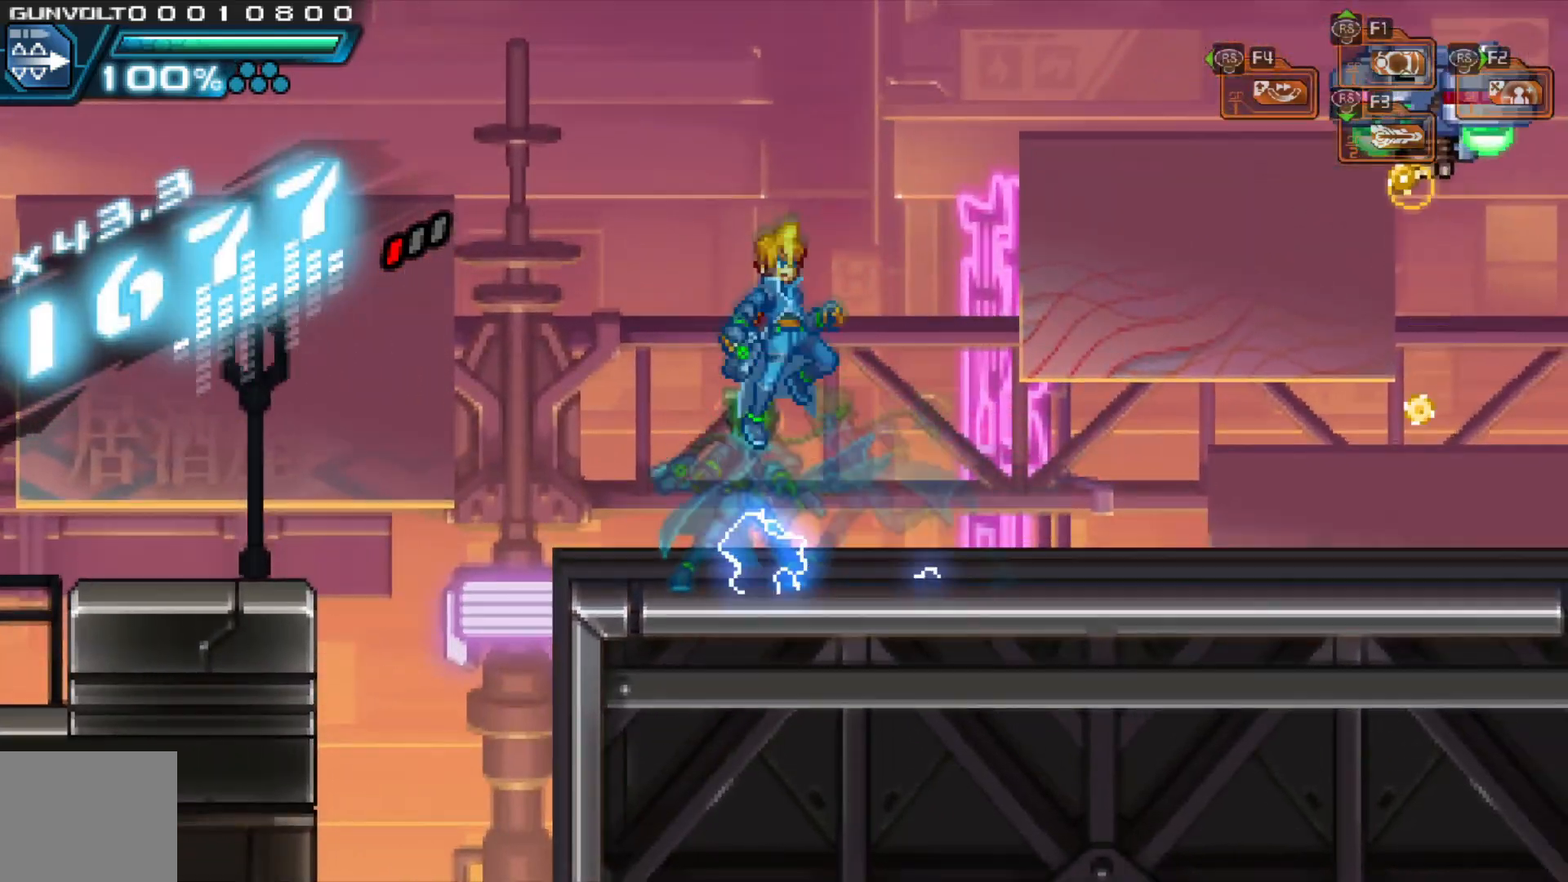
{"dt_ms": 500, "buttons": [], "left_stick": "center", "right_stick": "center", "events": [[83, "X", "down"], [133, "A", "up"], [167, "X", "up"], [233, "X", "down"], [283, "X", "up"]]}
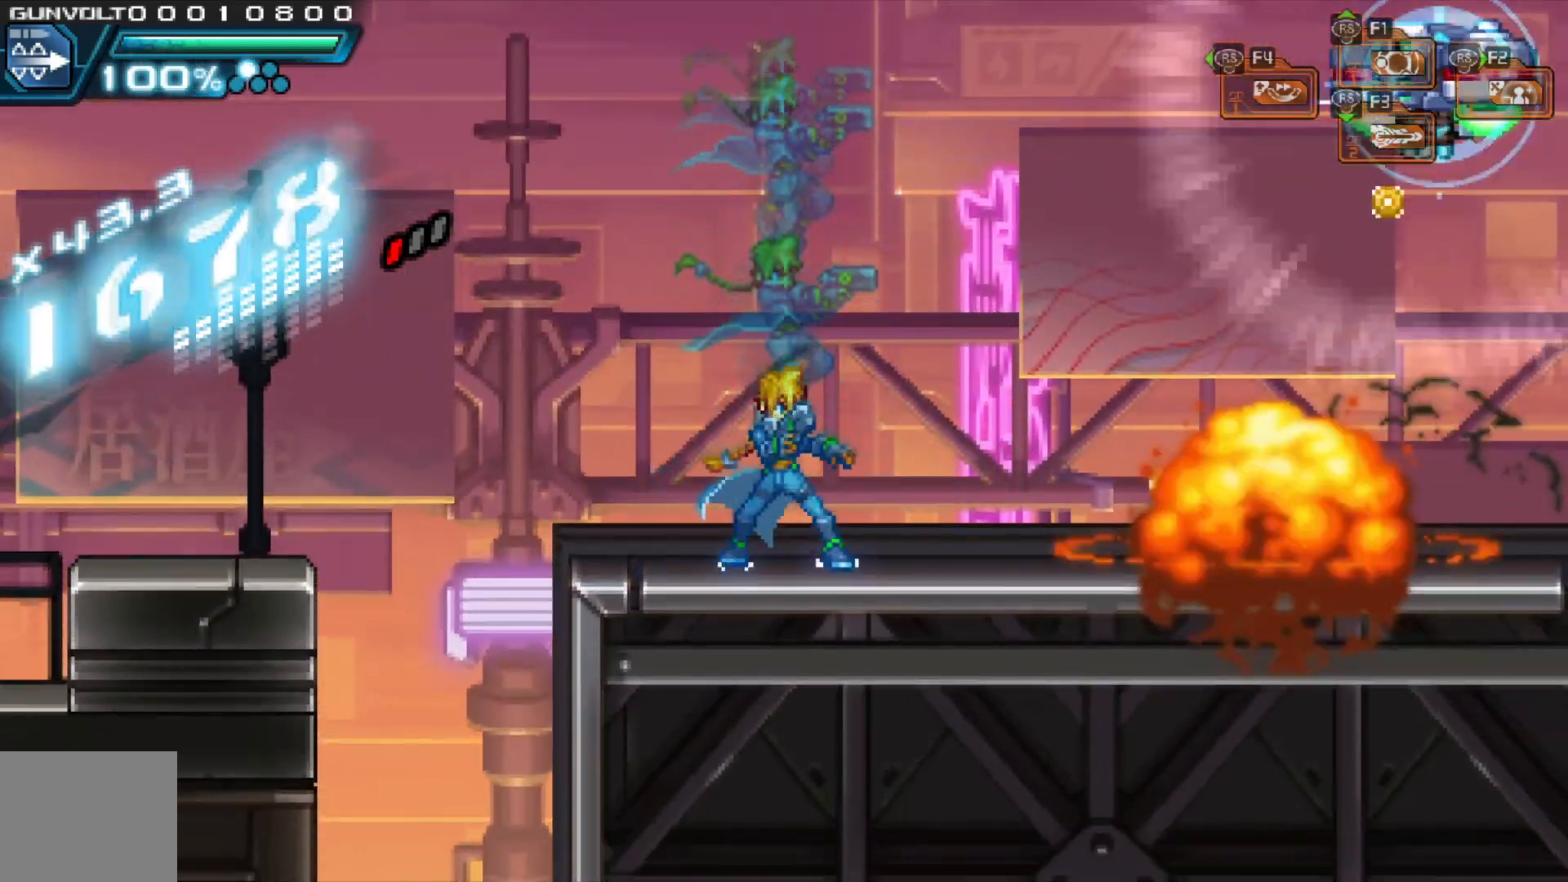
{"dt_ms": 500, "buttons": ["A"], "left_stick": "right", "right_stick": "center", "events": [[17, "left_stick", "left"], [133, "left_stick", "up-right"], [183, "left_stick", "right"], [233, "A", "down"], [283, "left_stick", "center"], [467, "left_stick", "right"]]}
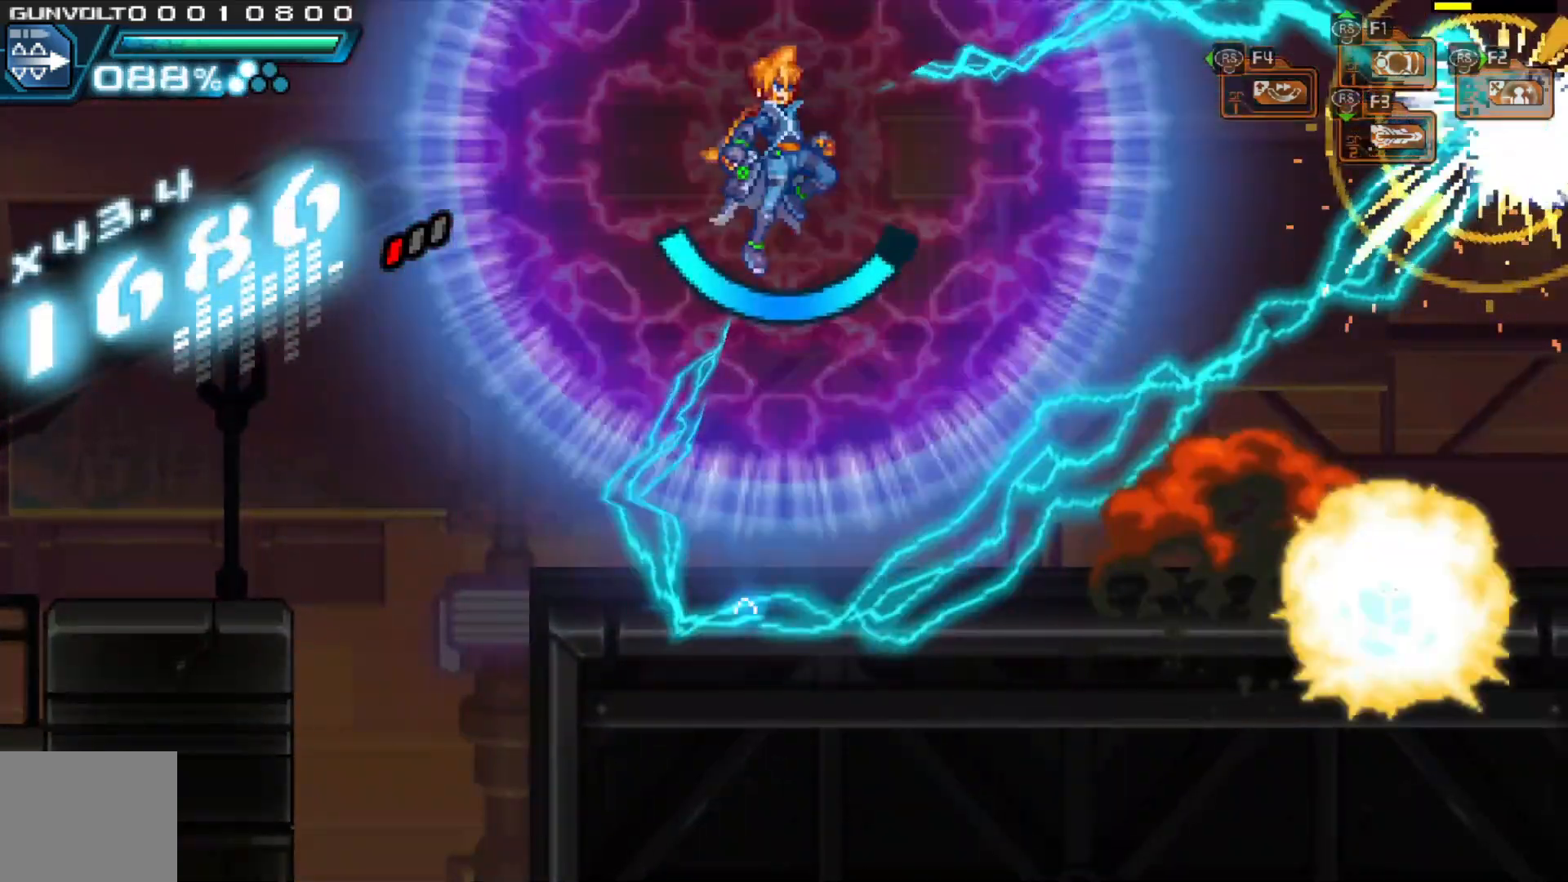
{"dt_ms": 1000, "buttons": [], "left_stick": "center", "right_stick": "center", "events": [[67, "A", "up"], [333, "left_stick", "center"], [483, "left_stick", "down"], [583, "left_stick", "center"], [683, "left_stick", "down"], [833, "left_stick", "center"], [883, "left_stick", "down"], [983, "left_stick", "center"]]}
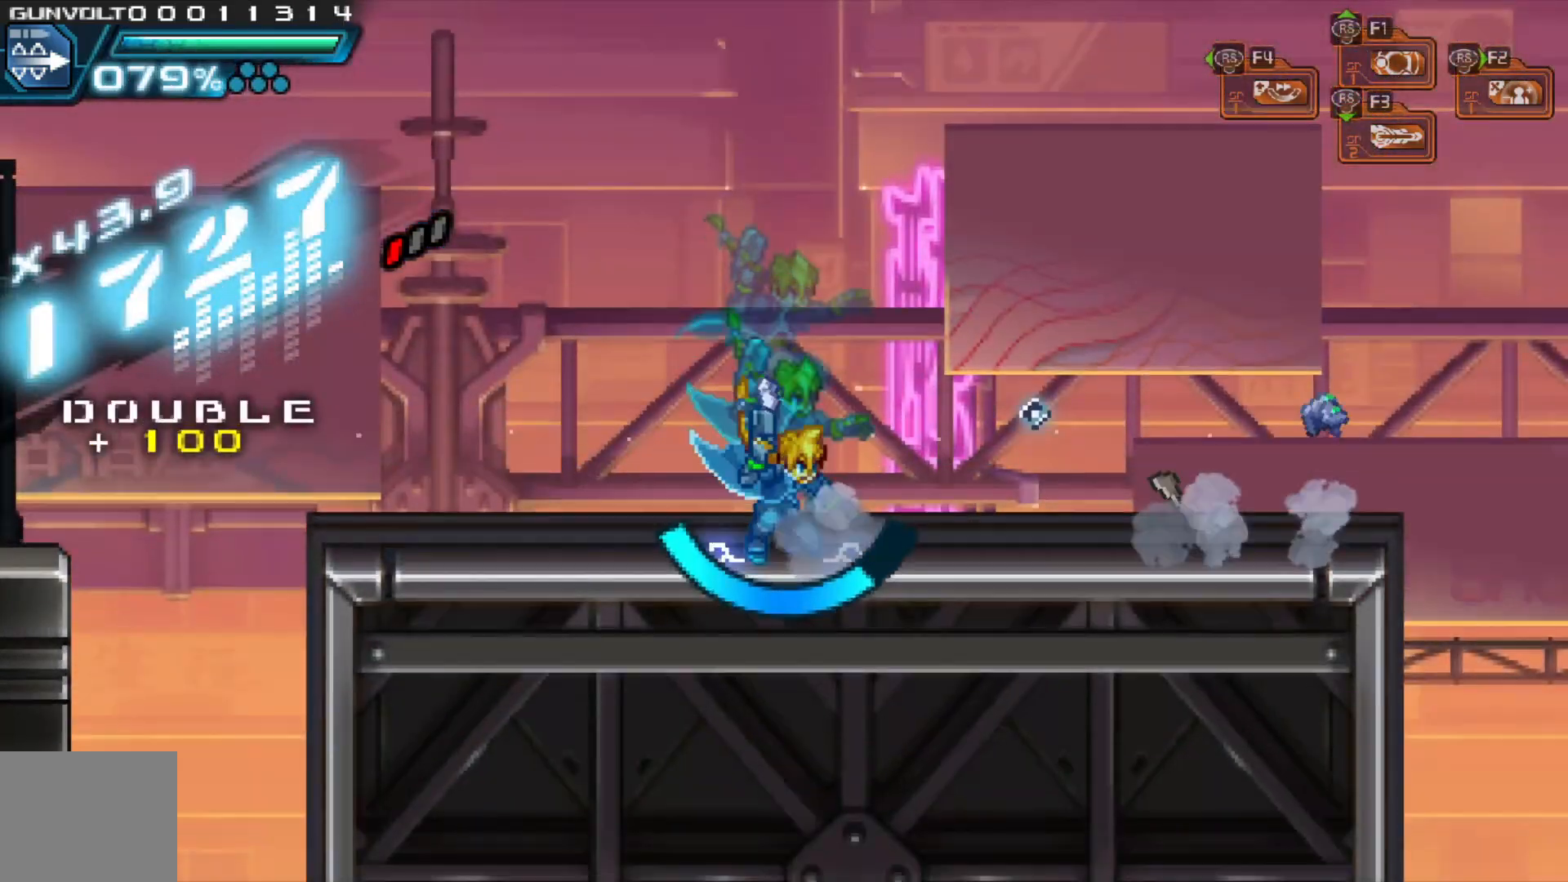
{"dt_ms": 1000, "buttons": ["A"], "left_stick": "right", "right_stick": "center"}
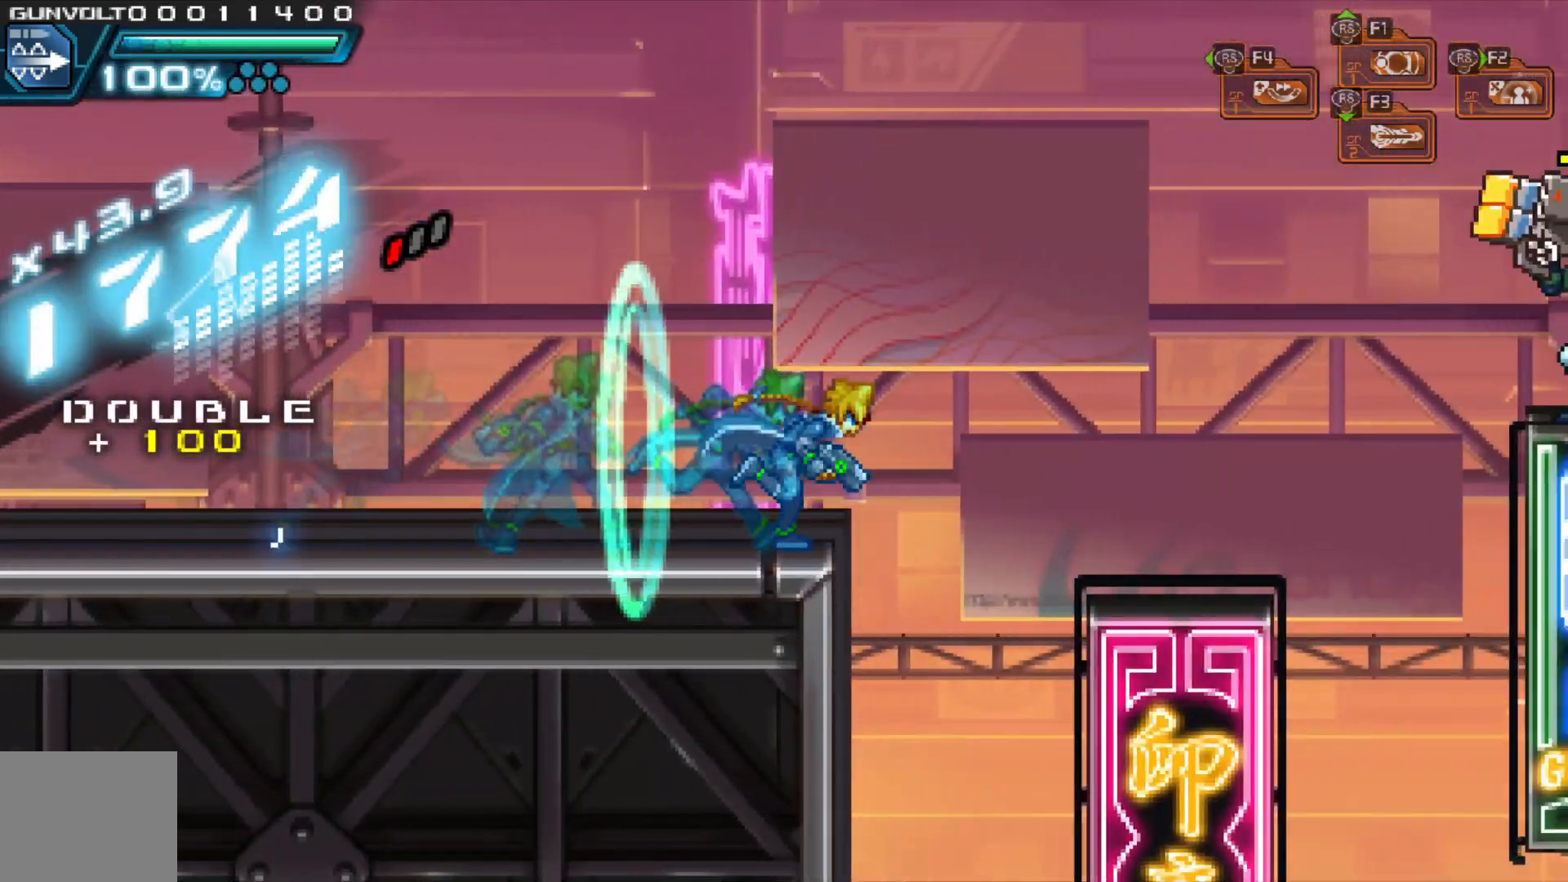
{"dt_ms": 500, "buttons": ["A"], "left_stick": "center", "right_stick": "center", "events": [[133, "A", "up"], [233, "left_stick", "center"], [483, "A", "down"]]}
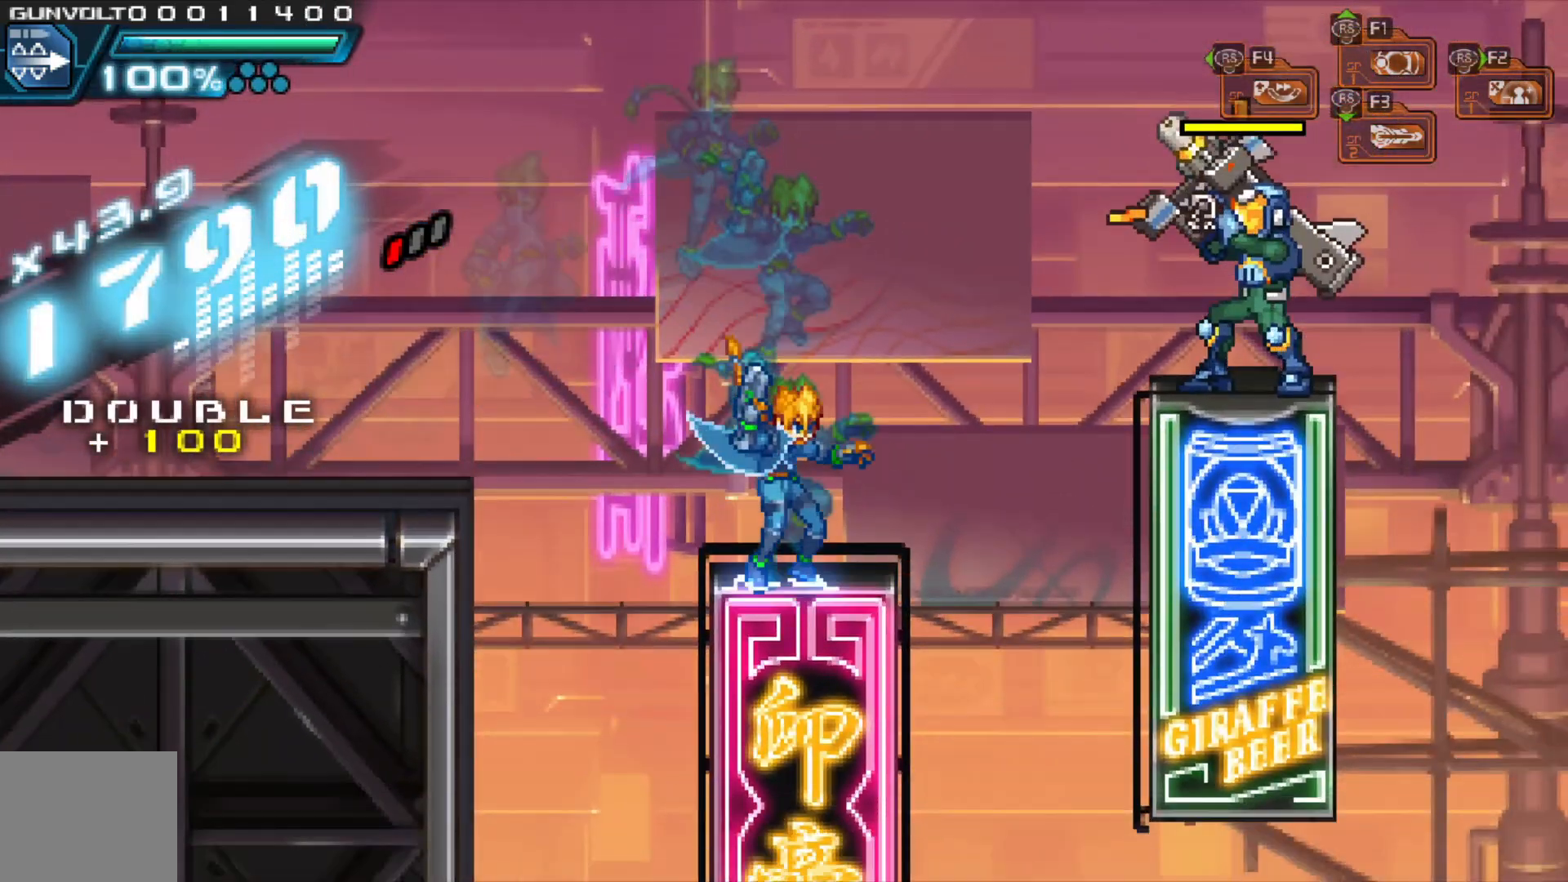
{"dt_ms": 500, "buttons": [], "left_stick": "center", "right_stick": "center", "events": [[67, "X", "down"], [133, "A", "up"], [167, "X", "up"], [233, "X", "down"], [283, "X", "up"], [333, "X", "down"], [433, "X", "up"]]}
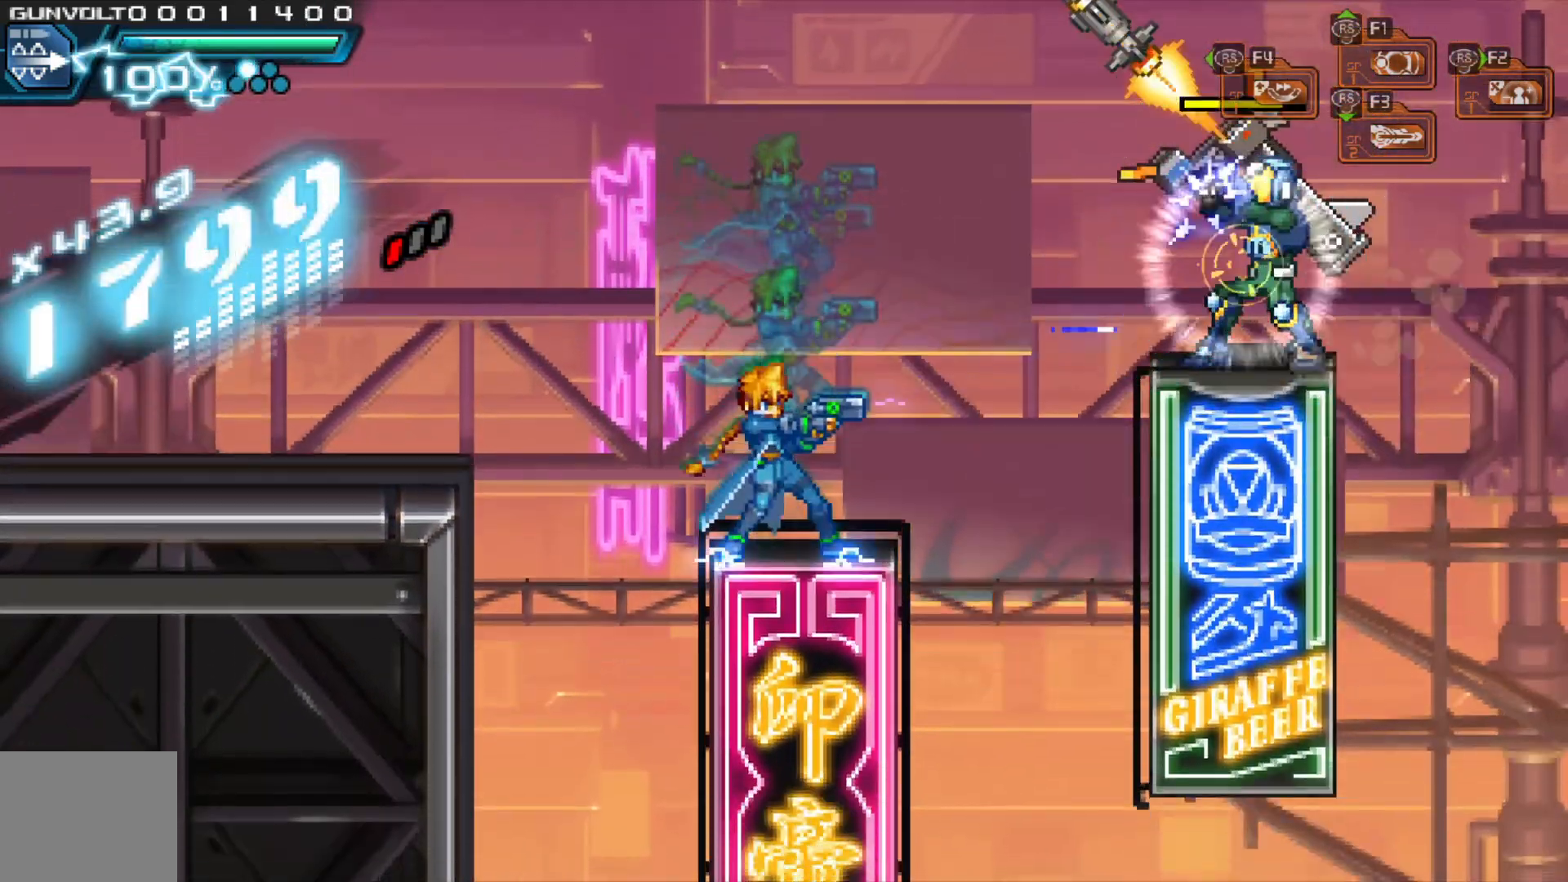
{"dt_ms": 500, "buttons": [], "left_stick": "center", "right_stick": "center", "events": [[117, "A", "down"], [133, "left_stick", "right"], [183, "X", "down"], [233, "A", "up"], [233, "left_stick", "center"], [283, "X", "up"]]}
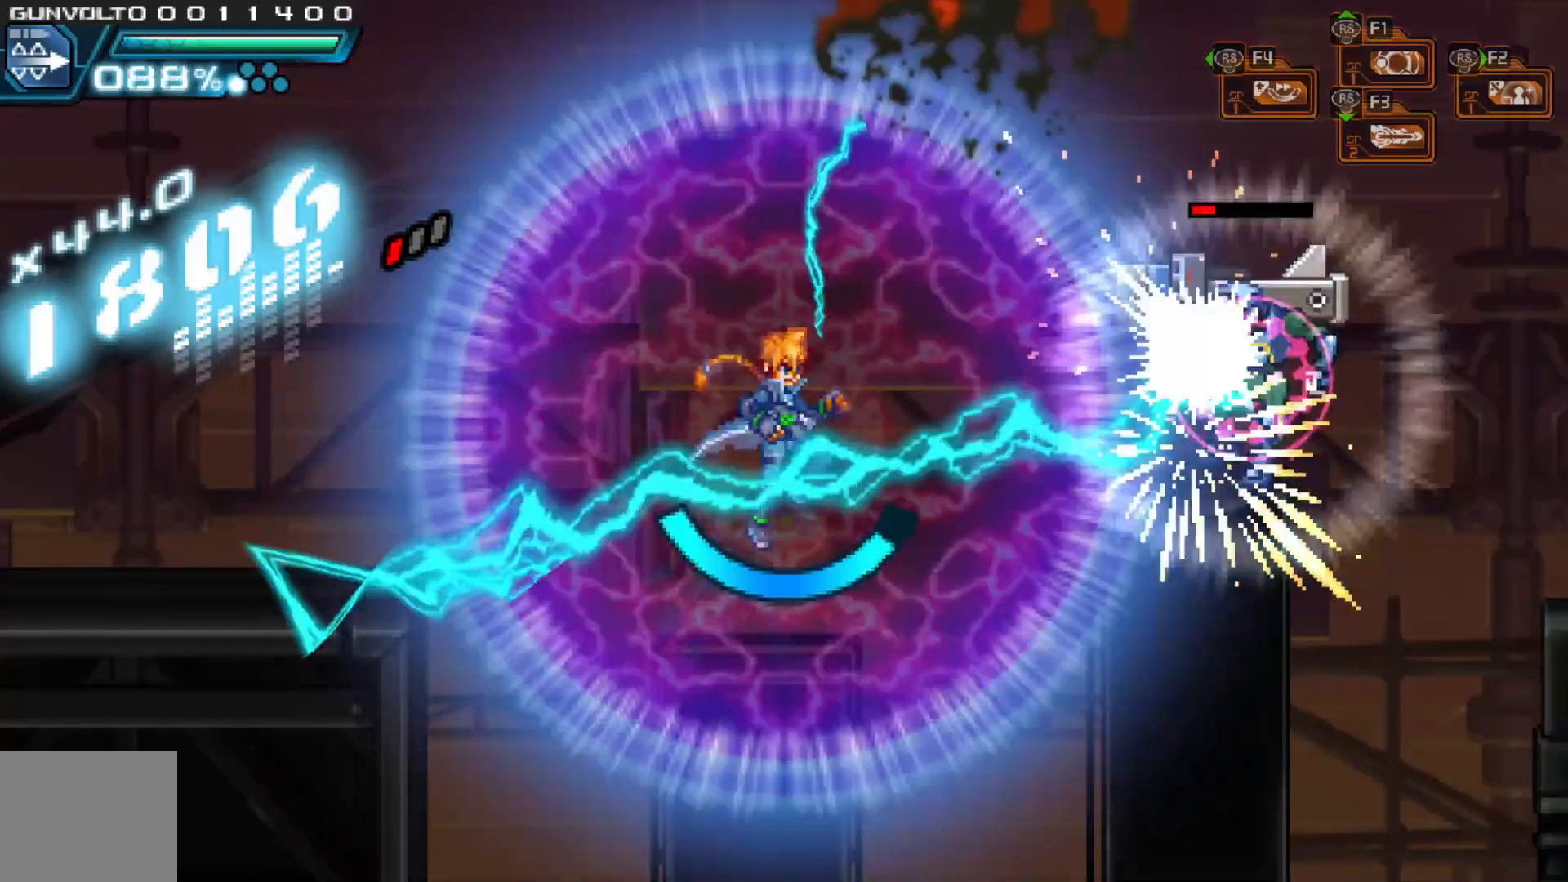
{"dt_ms": 500, "buttons": [], "left_stick": "down", "right_stick": "center", "events": [[417, "left_stick", "down"]]}
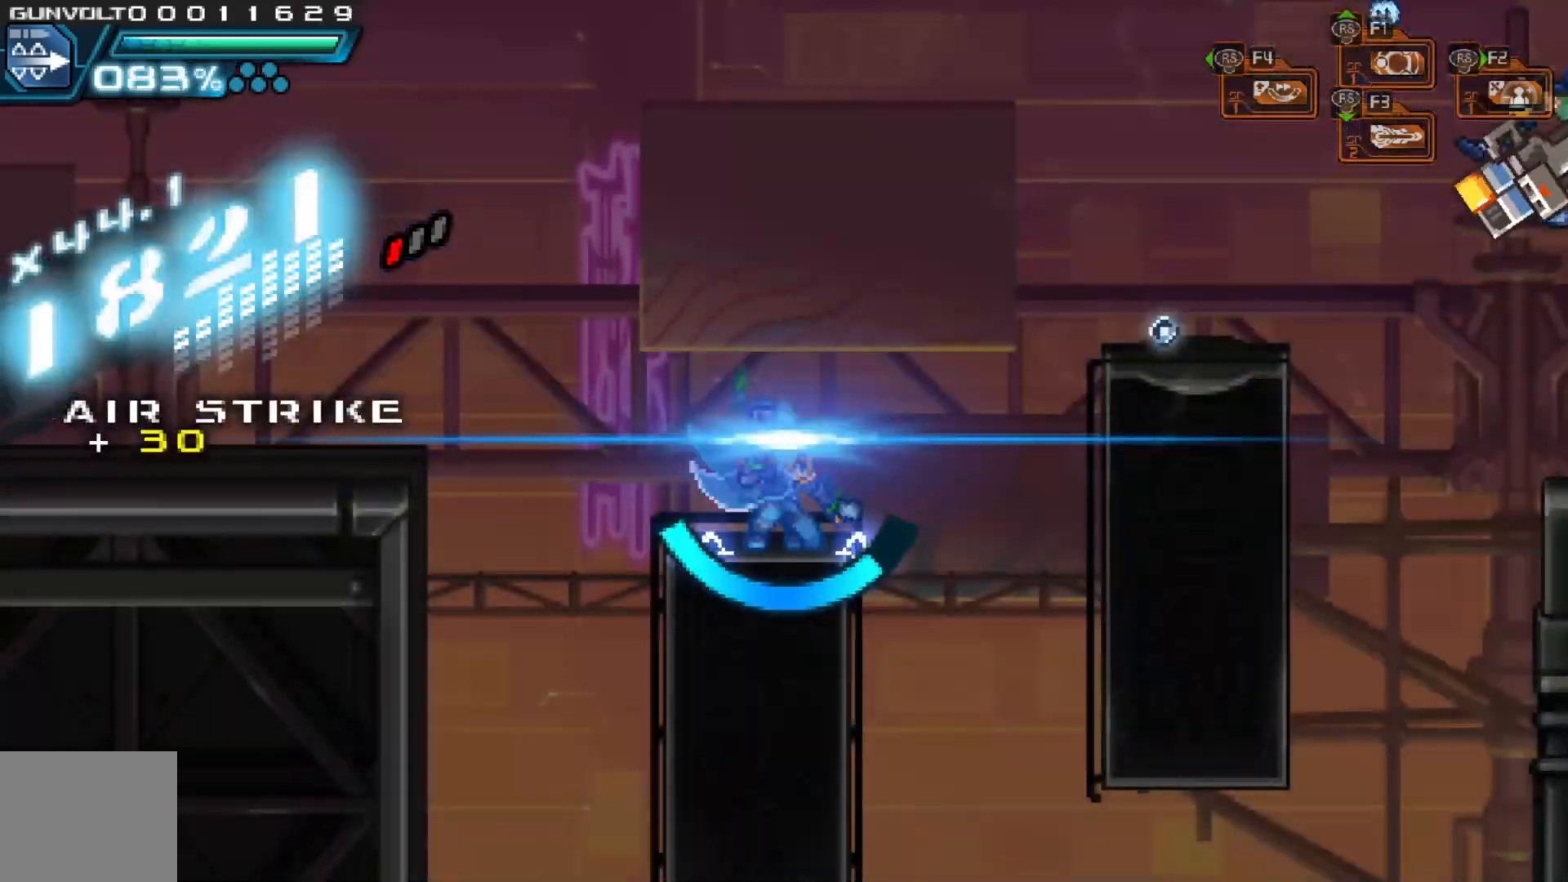
{"dt_ms": 500, "buttons": [], "left_stick": "center", "right_stick": "center", "events": [[33, "left_stick", "center"], [83, "left_stick", "down"], [417, "left_stick", "center"]]}
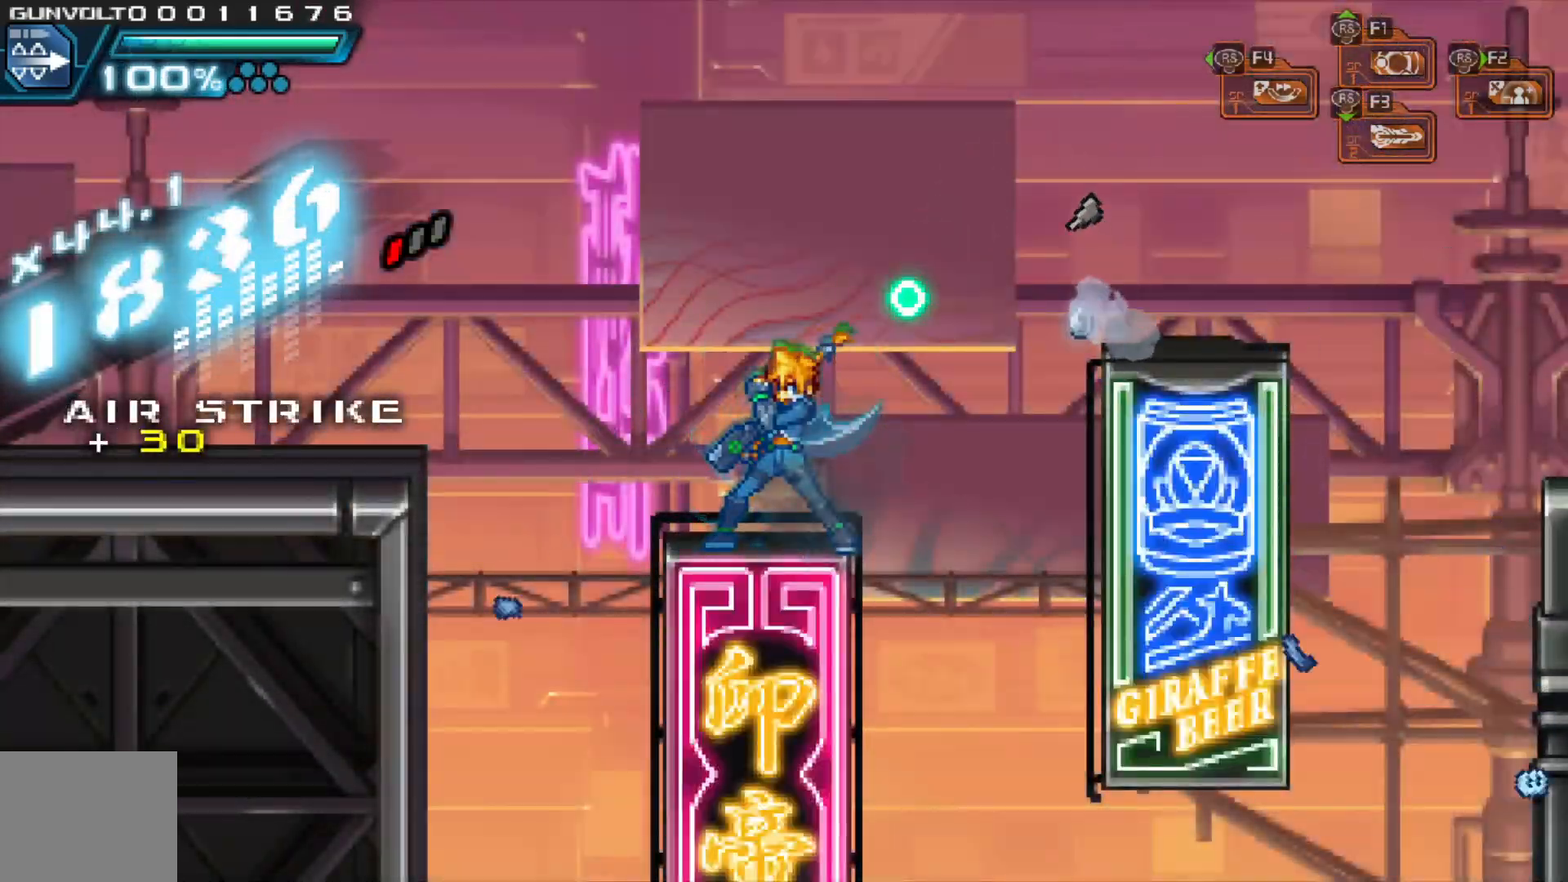
{"dt_ms": 500, "buttons": [], "left_stick": "right", "right_stick": "center", "events": [[33, "left_stick", "right"], [117, "A", "down"], [383, "A", "up"]]}